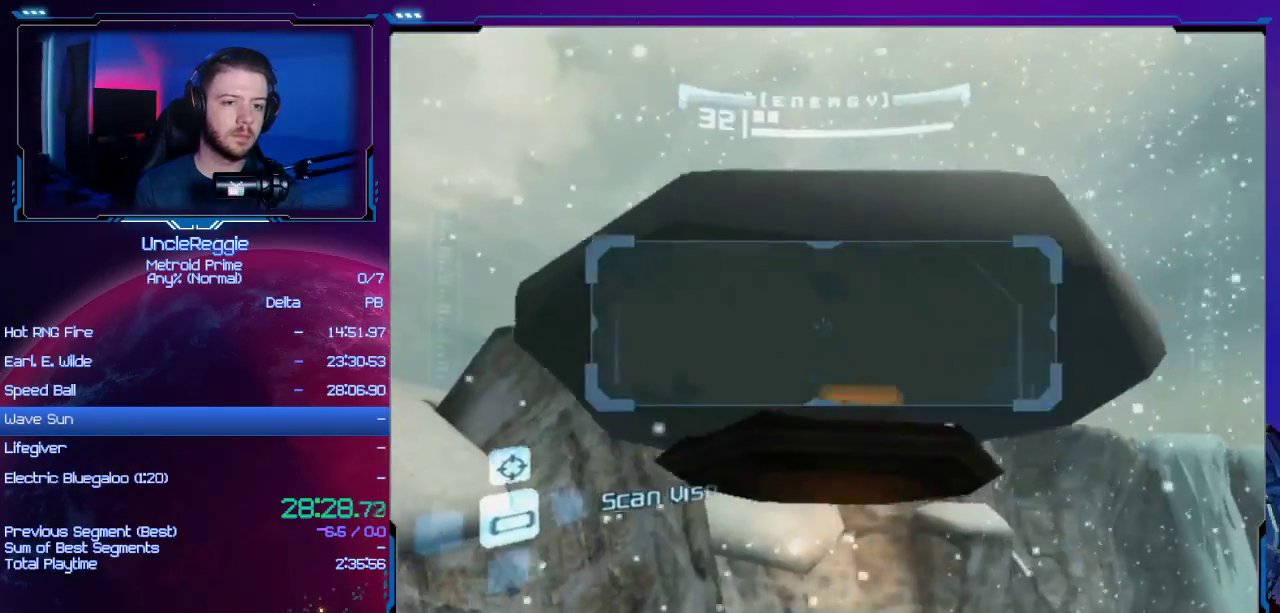
Gameplay with a controller (Nintendo layout); each line is a JSON object with the inputs held at the frame after it. "events" lists button and stick changes between this image and that frame as [ms after this image, input, new state], when the widget could be followed in between. Not read: L3 R3.
{"buttons": ["L1"], "left_stick": "down-left", "right_stick": "center", "events": [[84, "B", "up"], [151, "B", "down"], [217, "B", "up"], [267, "left_stick", "left"], [367, "left_stick", "down-left"]]}
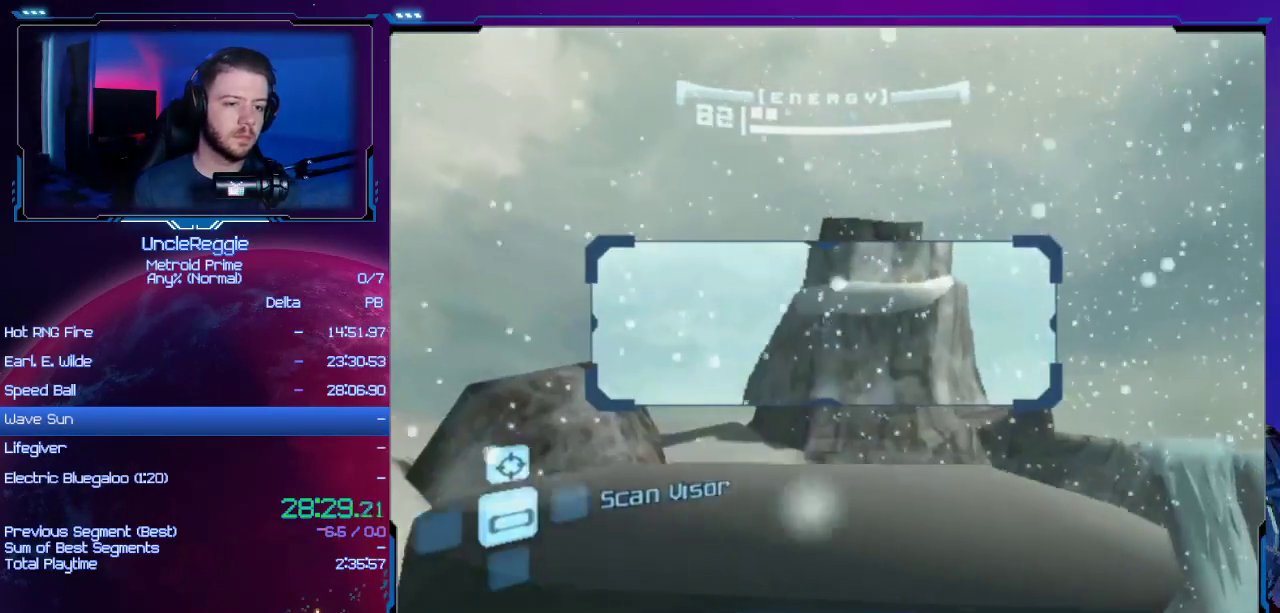
{"buttons": ["R1"], "left_stick": "center", "right_stick": "center", "events": [[50, "left_stick", "center"], [300, "R1", "down"], [367, "L1", "up"]]}
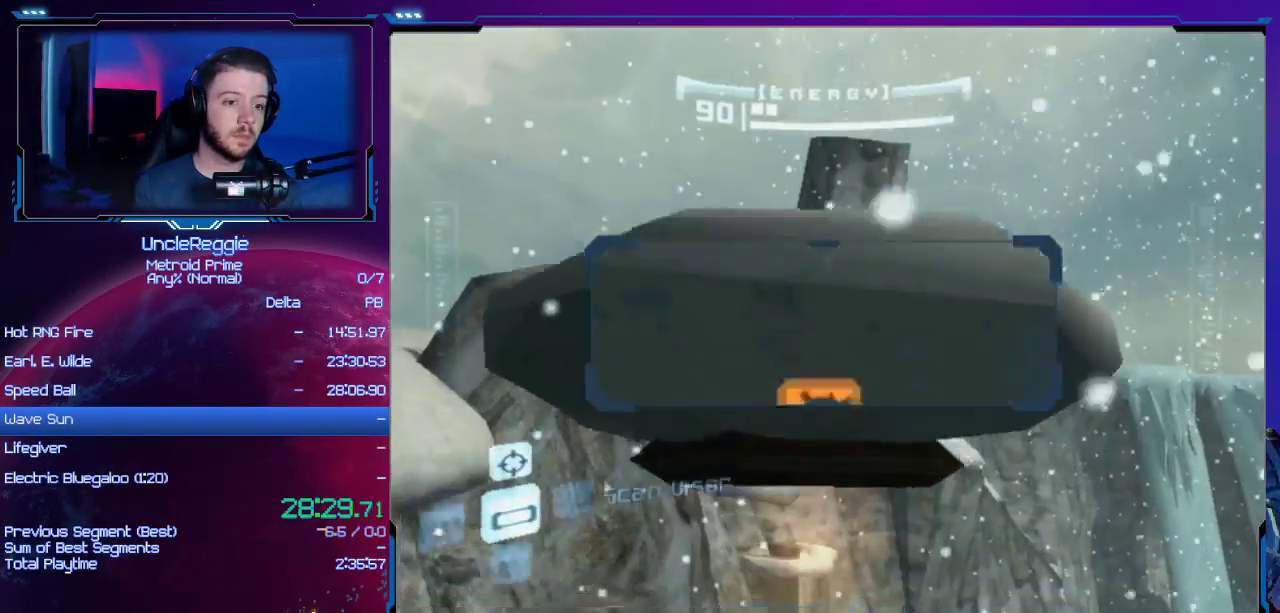
{"buttons": ["L1"], "left_stick": "right", "right_stick": "center", "events": [[17, "left_stick", "down"], [334, "L1", "down"], [367, "R1", "up"], [367, "left_stick", "right"], [434, "B", "down"], [484, "B", "up"]]}
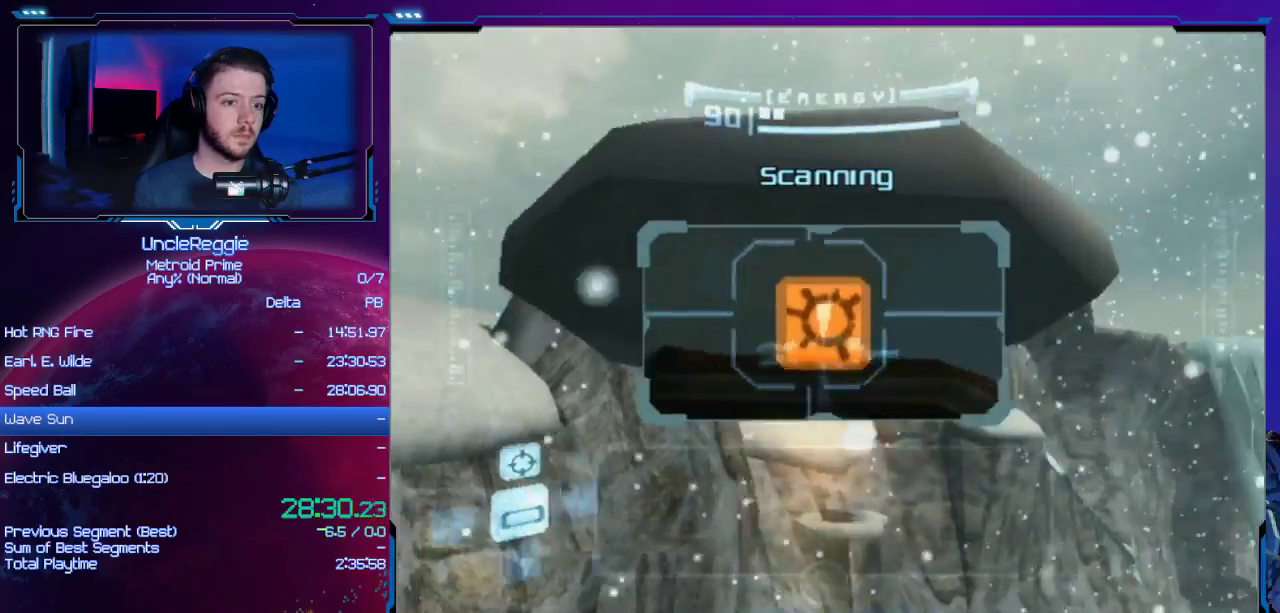
{"buttons": [], "left_stick": "center", "right_stick": "center", "events": [[50, "B", "down"], [117, "B", "up"], [117, "L1", "up"], [150, "left_stick", "up"], [200, "left_stick", "up-left"], [434, "left_stick", "center"]]}
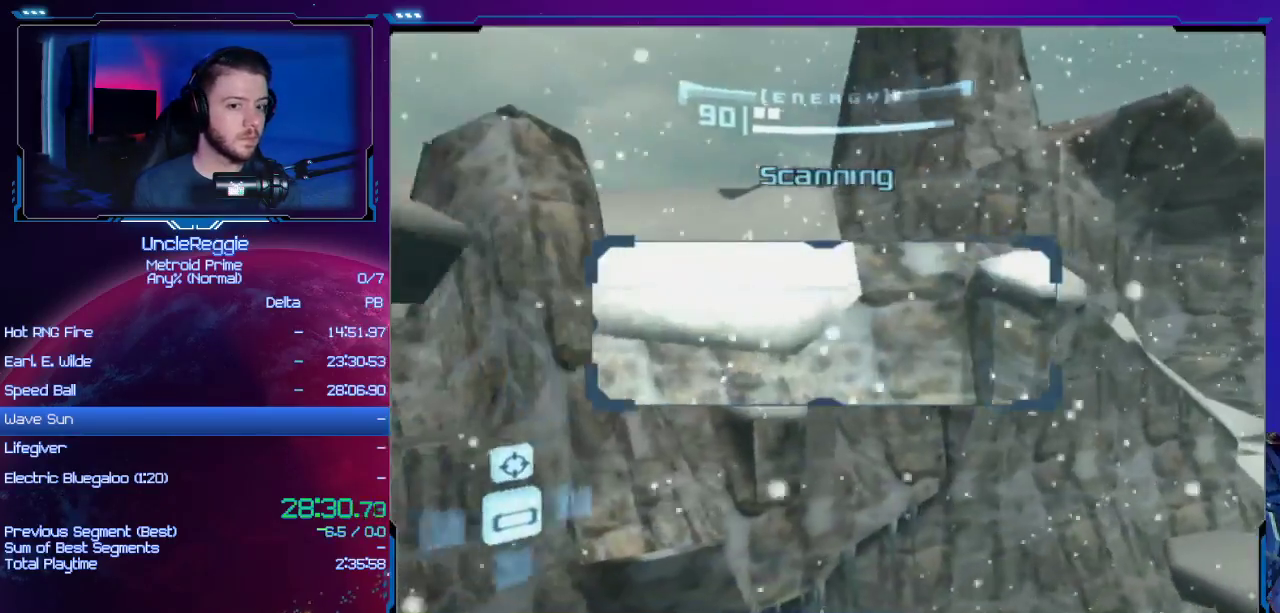
{"buttons": ["B"], "left_stick": "center", "right_stick": "center", "events": [[451, "B", "down"]]}
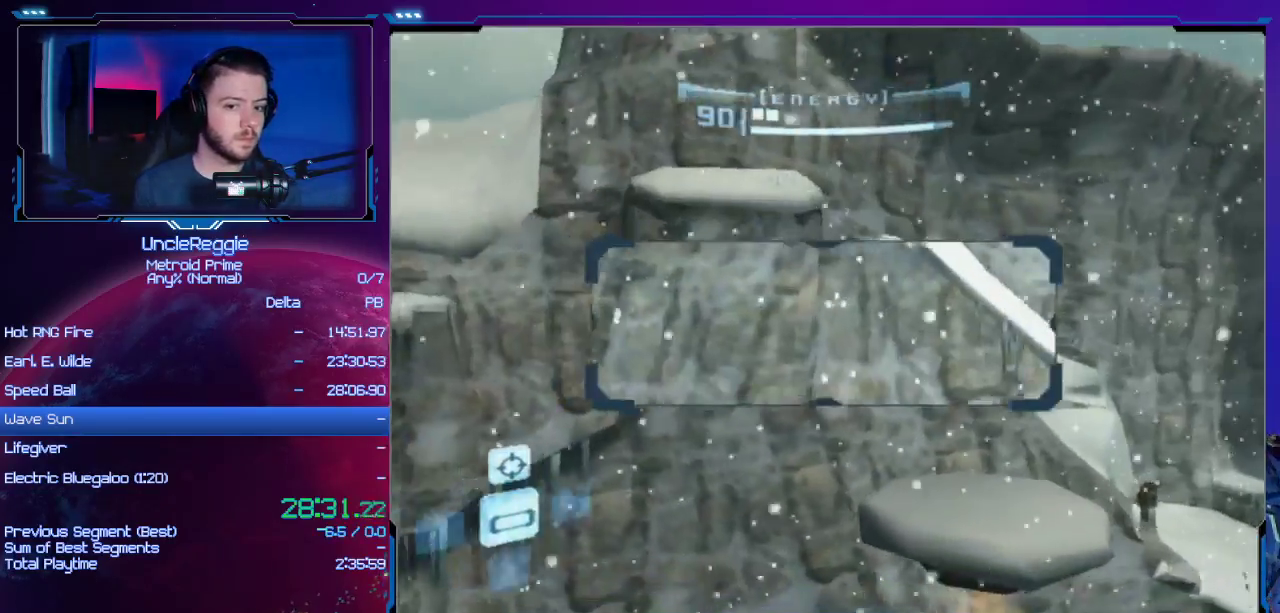
{"buttons": ["A"], "left_stick": "right", "right_stick": "center", "events": [[117, "B", "up"], [250, "left_stick", "right"], [400, "A", "down"]]}
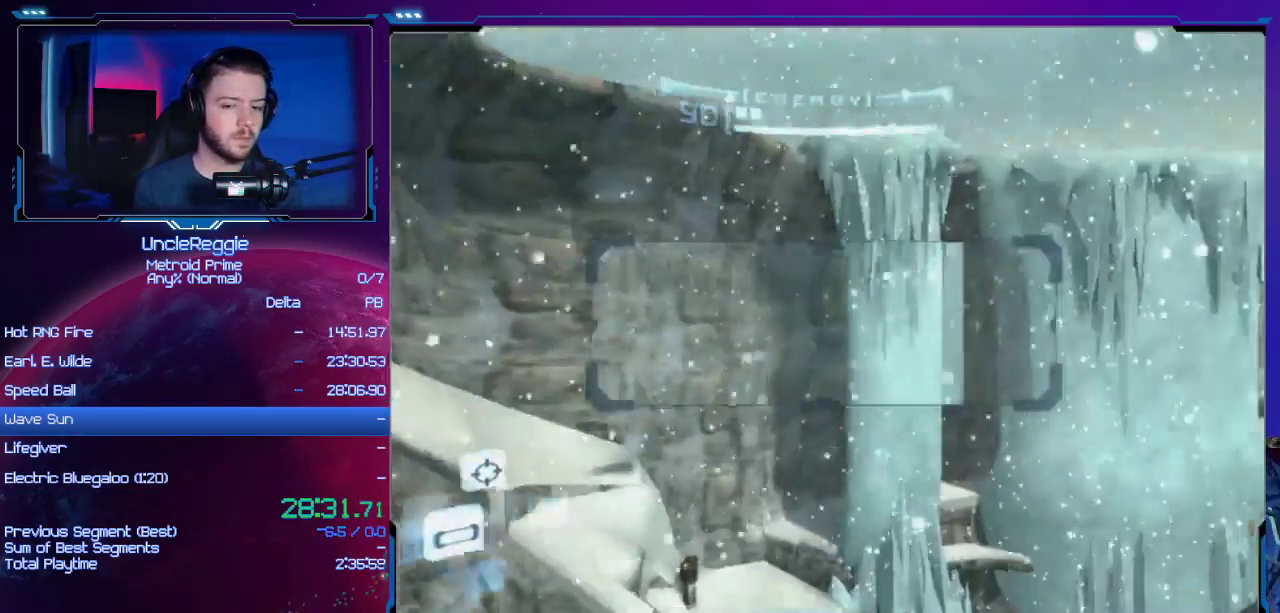
{"buttons": [], "left_stick": "up", "right_stick": "center", "events": [[17, "A", "up"], [301, "left_stick", "up-right"], [434, "left_stick", "up"]]}
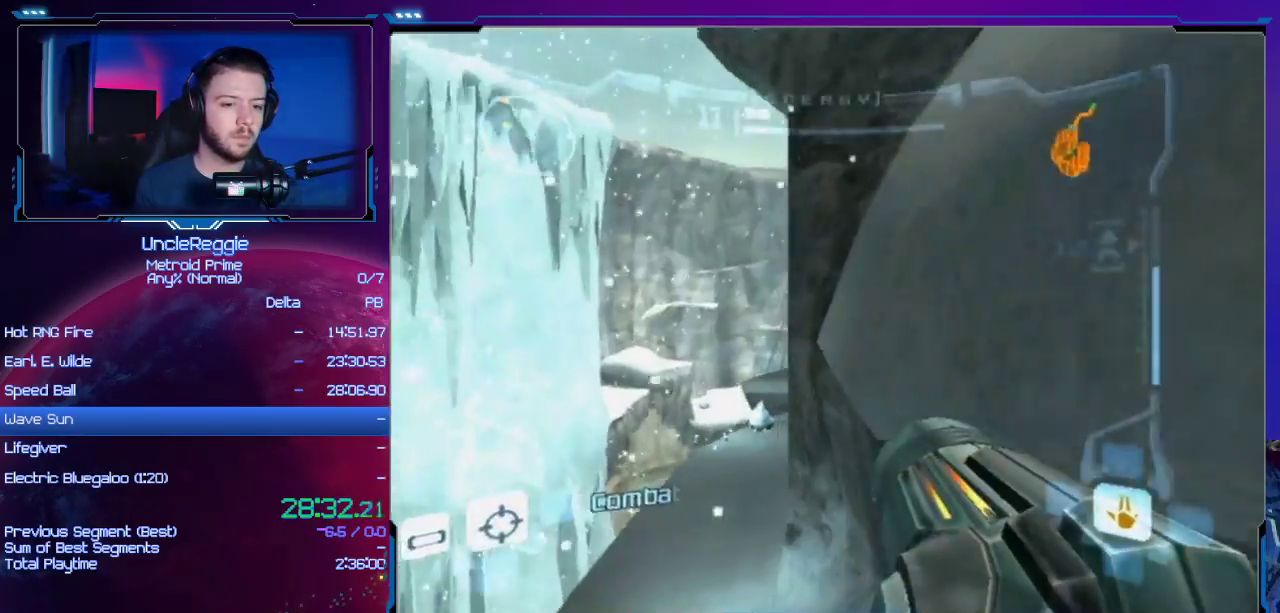
{"buttons": ["B", "L1"], "left_stick": "up", "right_stick": "center", "events": [[384, "L1", "down"], [451, "B", "down"]]}
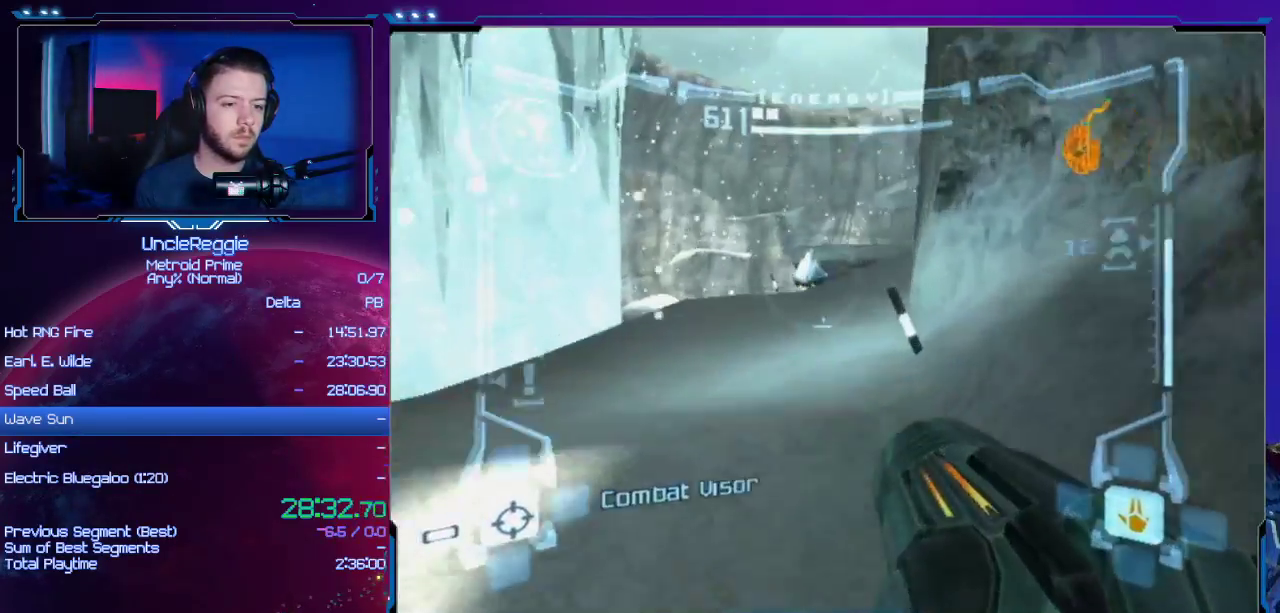
{"buttons": [], "left_stick": "up-right", "right_stick": "center", "events": [[100, "B", "up"], [283, "L1", "up"], [500, "left_stick", "up-right"]]}
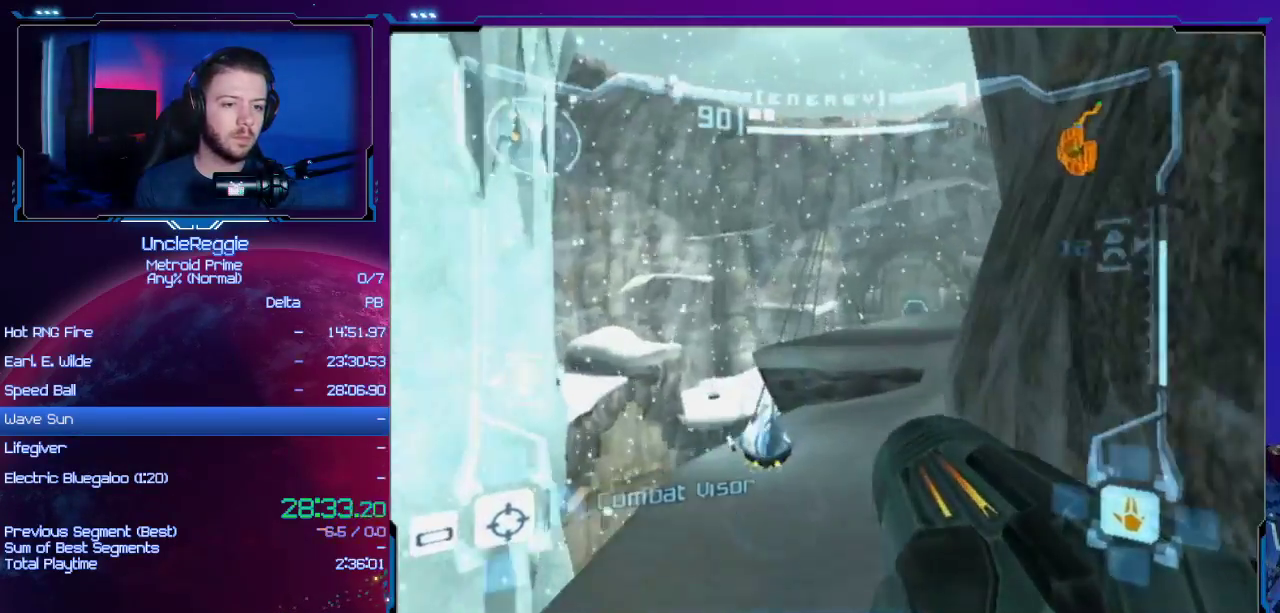
{"buttons": ["L1"], "left_stick": "up-right", "right_stick": "center", "events": [[134, "left_stick", "up"], [317, "L1", "down"], [317, "left_stick", "up-right"]]}